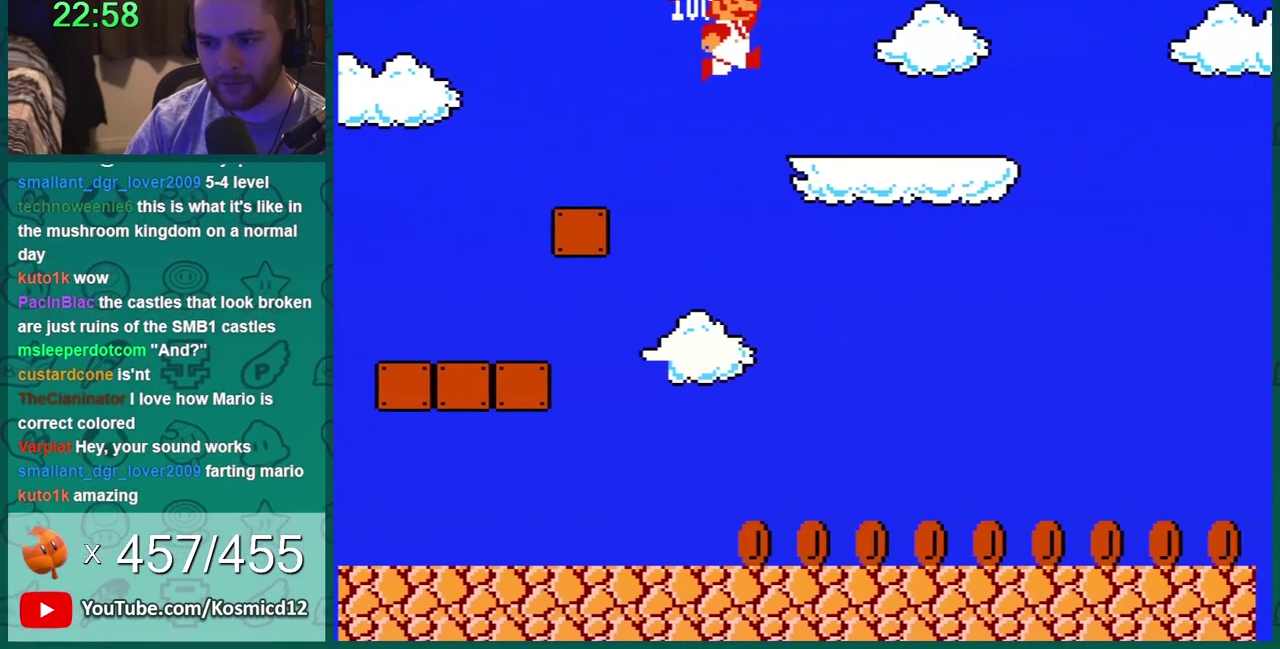
Gameplay with a controller (Nintendo layout); each line is a JSON object with the inputs held at the frame after it. "events" lists button and stick changes between this image and that frame as [ms after this image, input, new state], when the widget could be followed in between. Not read: L3 R3.
{"buttons": ["B", "DPAD_RIGHT"], "events": []}
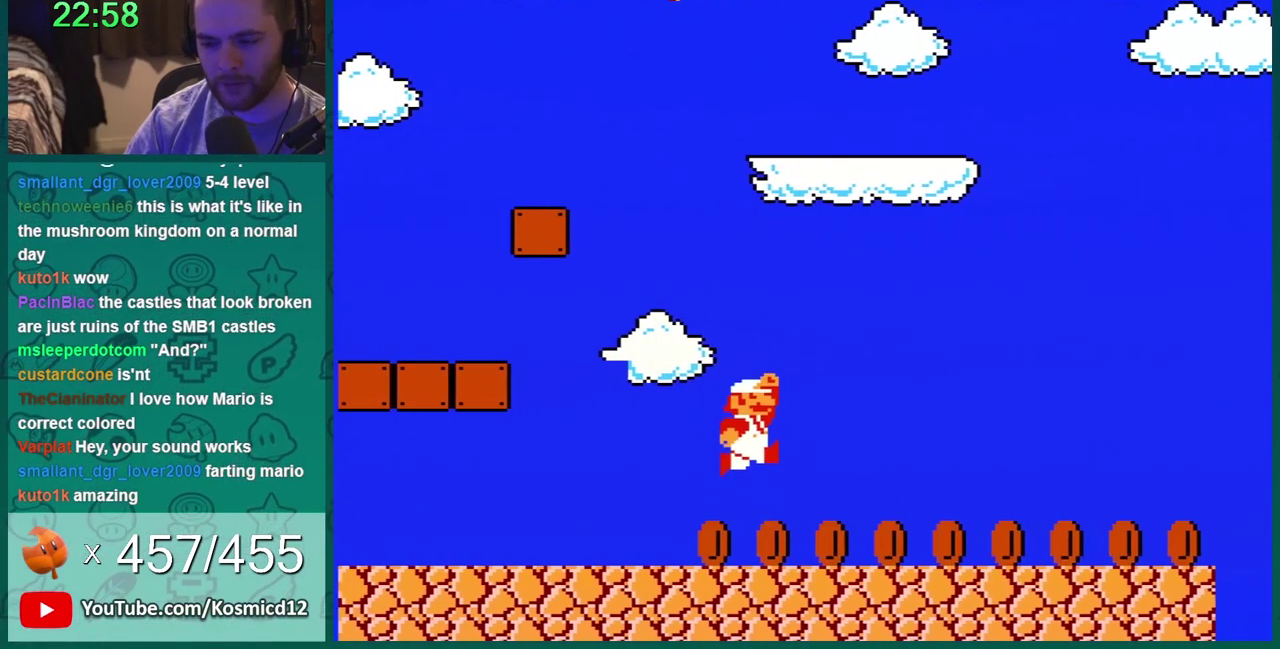
{"buttons": ["B", "DPAD_RIGHT"], "events": []}
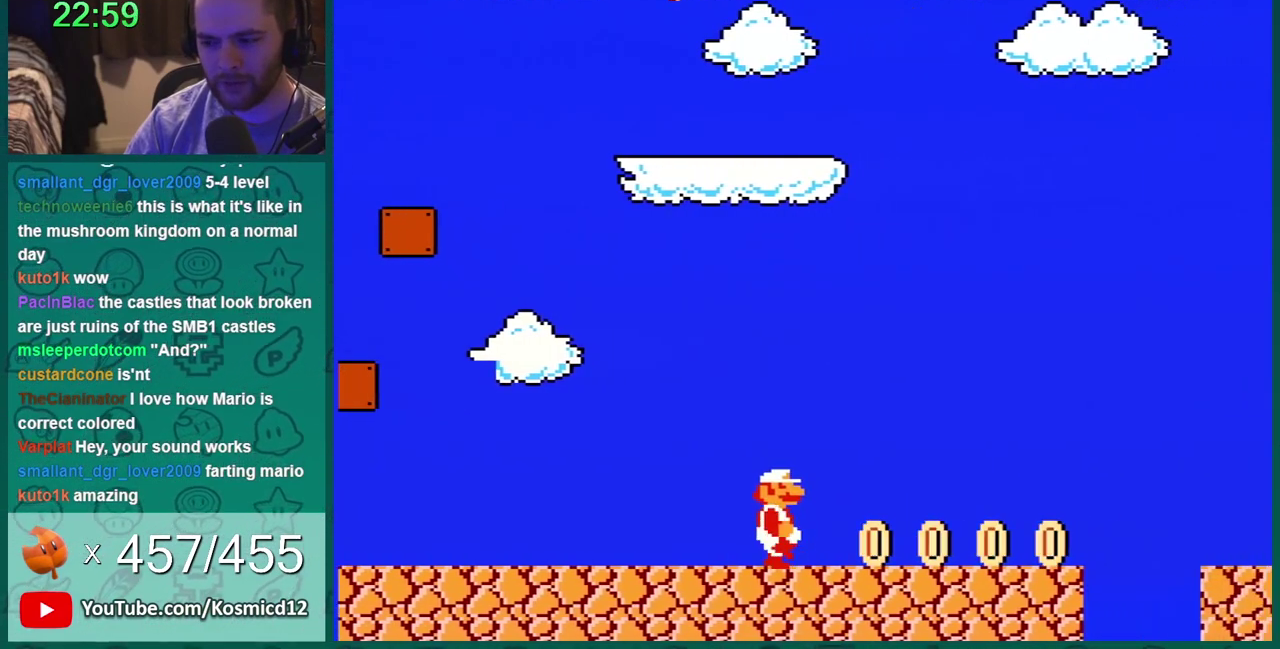
{"buttons": ["B", "DPAD_RIGHT"], "events": []}
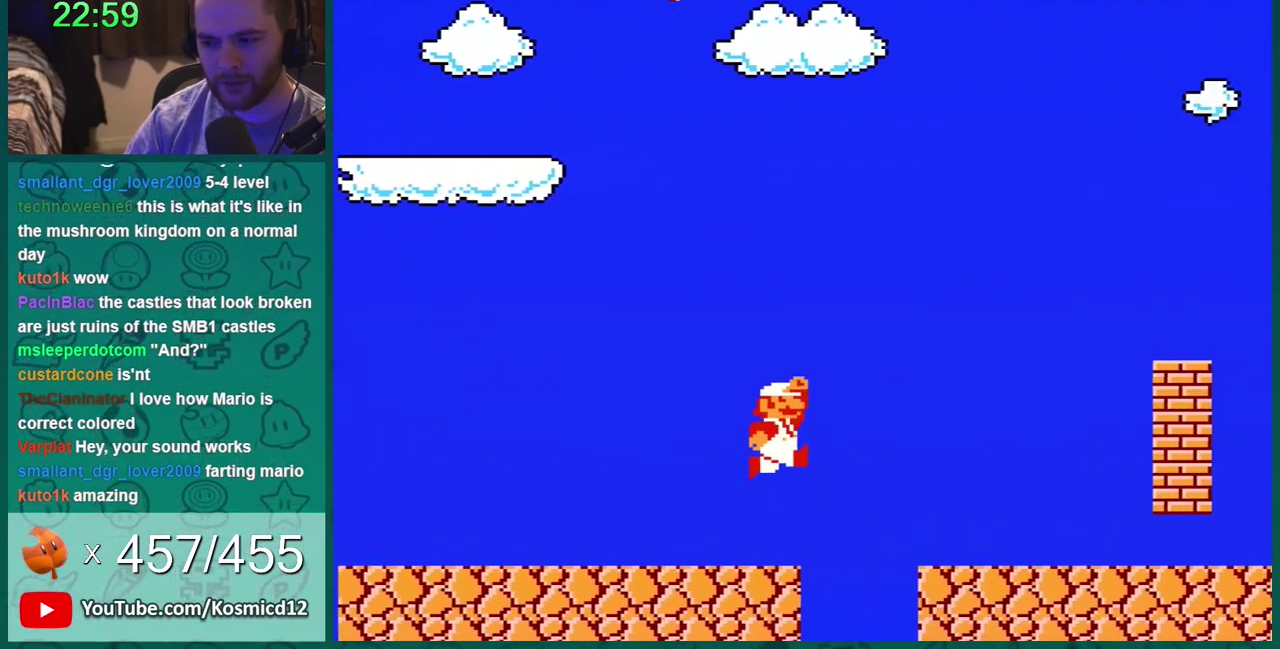
{"buttons": ["B", "DPAD_RIGHT"], "events": [[183, "A", "down"], [267, "A", "up"]]}
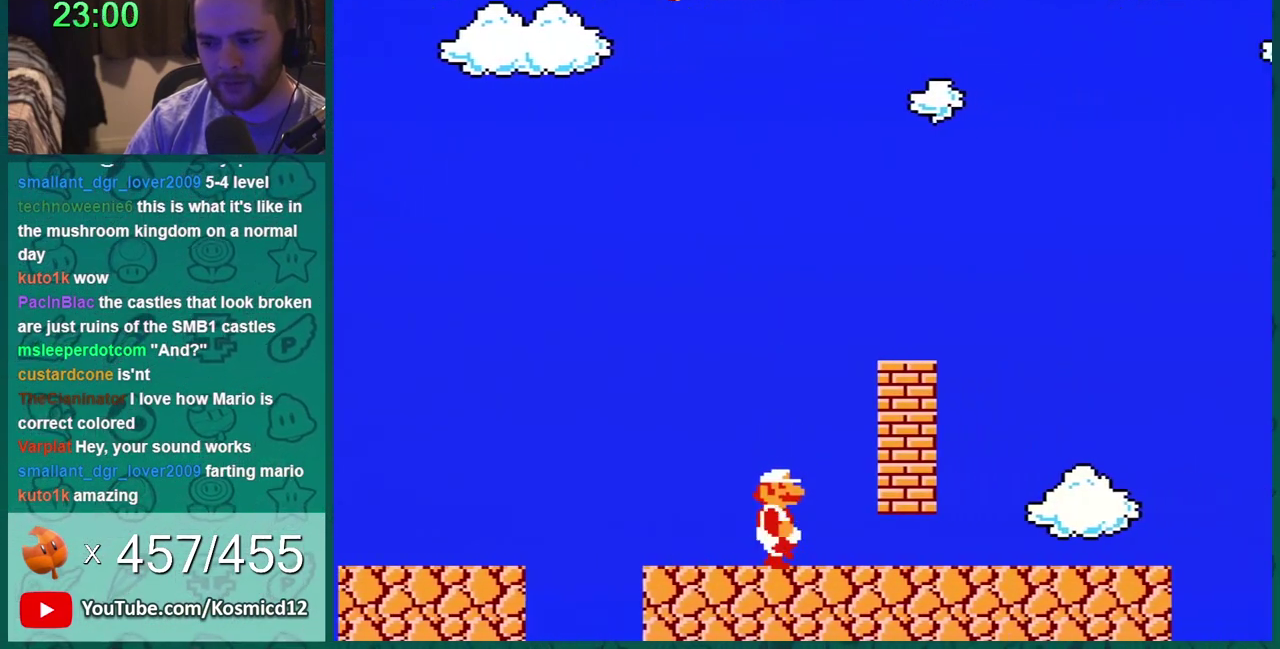
{"buttons": ["B", "DPAD_DOWN"], "events": [[301, "DPAD_DOWN", "down"], [301, "DPAD_RIGHT", "up"]]}
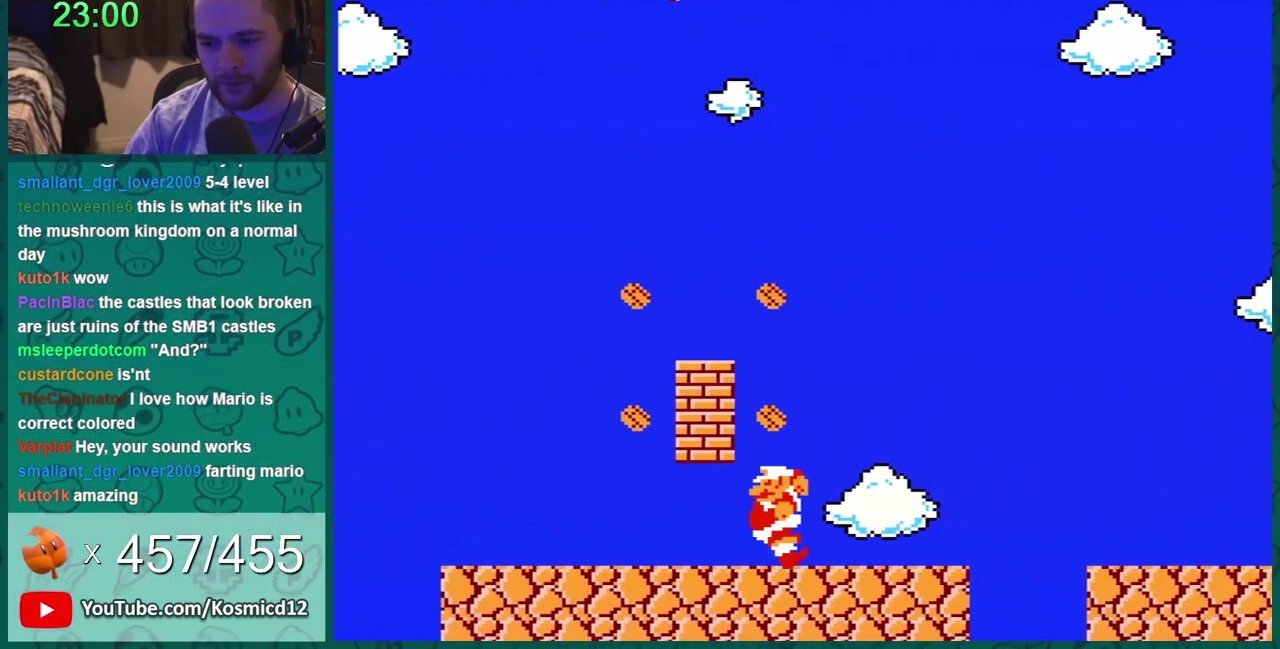
{"buttons": ["B", "DPAD_LEFT"], "events": [[16, "A", "down"], [100, "A", "up"], [100, "DPAD_LEFT", "down"], [133, "DPAD_DOWN", "up"]]}
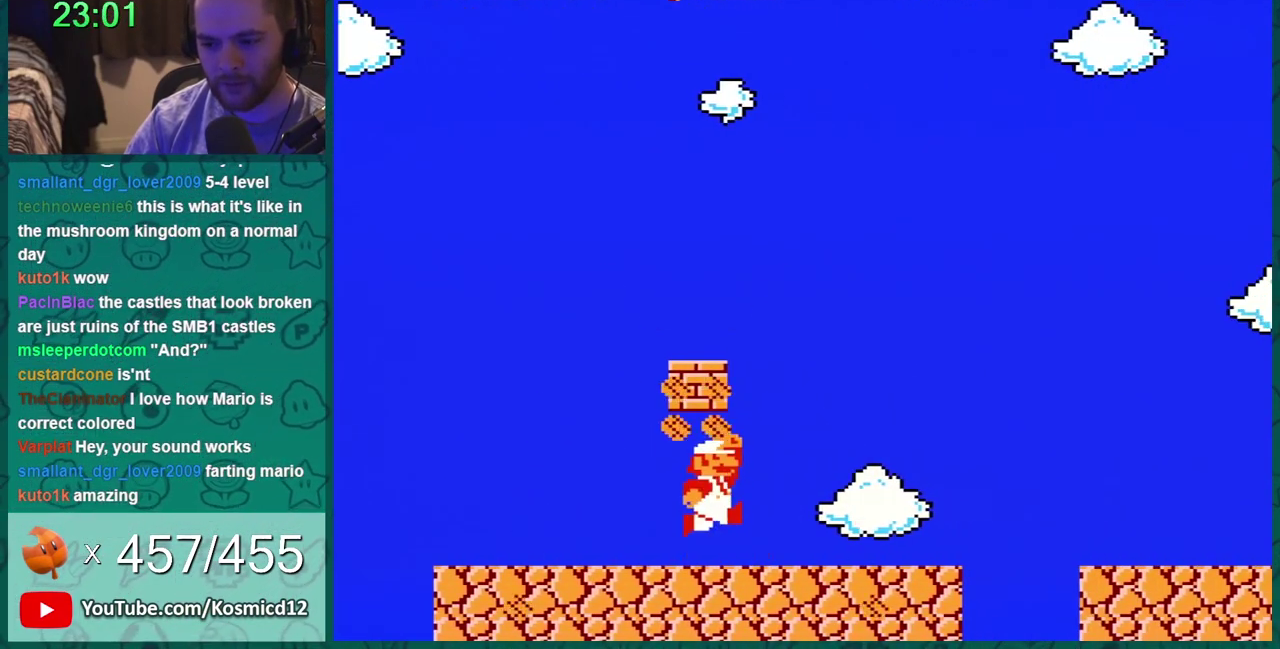
{"buttons": ["A", "B"], "events": [[100, "DPAD_LEFT", "up"], [167, "DPAD_RIGHT", "down"], [234, "A", "down"], [284, "A", "up"], [284, "DPAD_RIGHT", "up"], [417, "A", "down"]]}
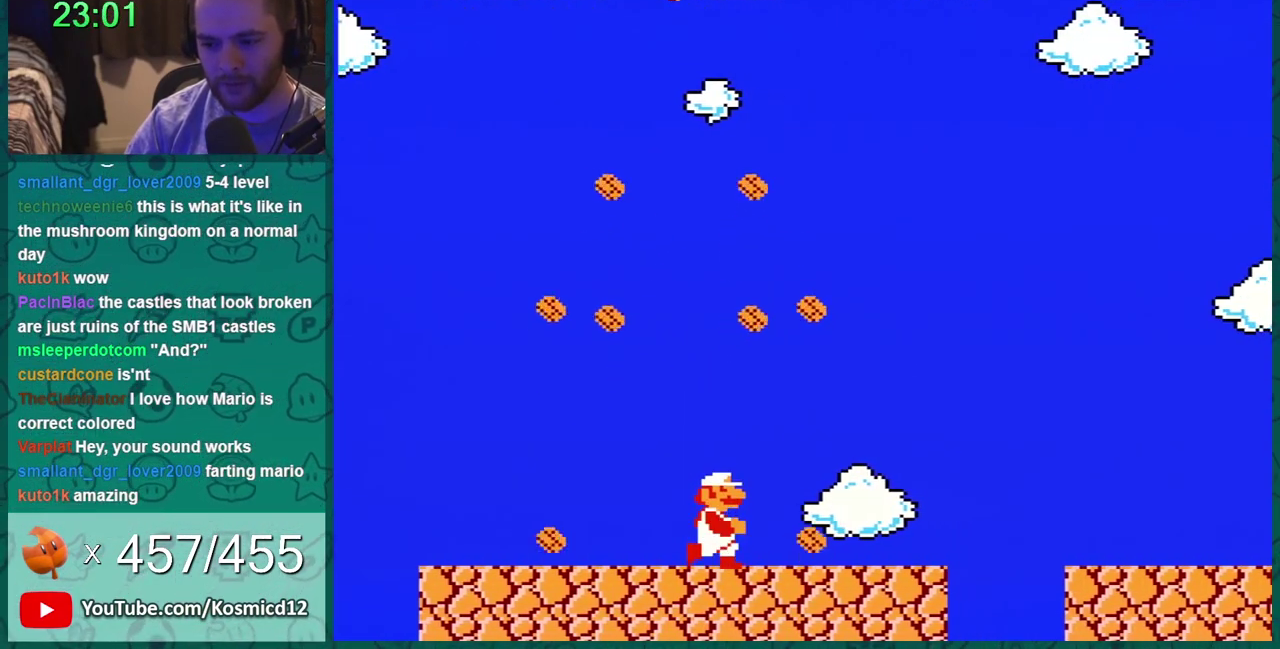
{"buttons": ["B", "DPAD_RIGHT"], "events": [[16, "A", "up"], [16, "DPAD_RIGHT", "down"]]}
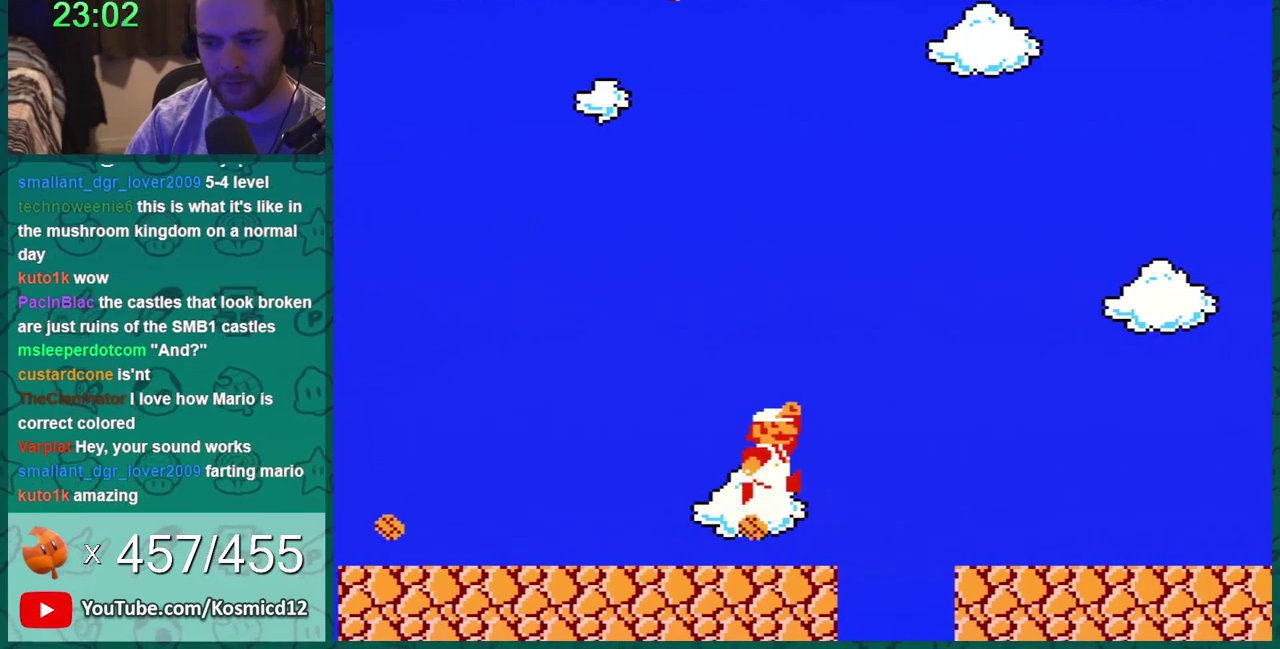
{"buttons": ["B", "DPAD_RIGHT"], "events": [[200, "A", "down"], [351, "A", "up"]]}
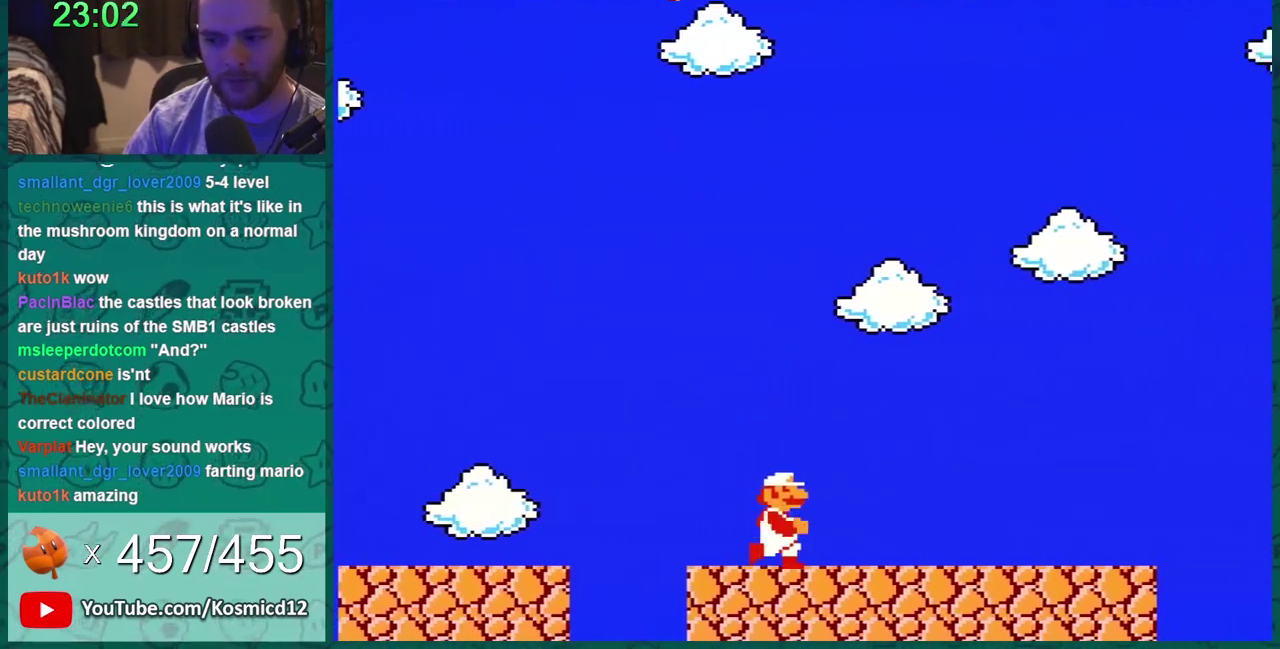
{"buttons": ["B", "DPAD_RIGHT"], "events": []}
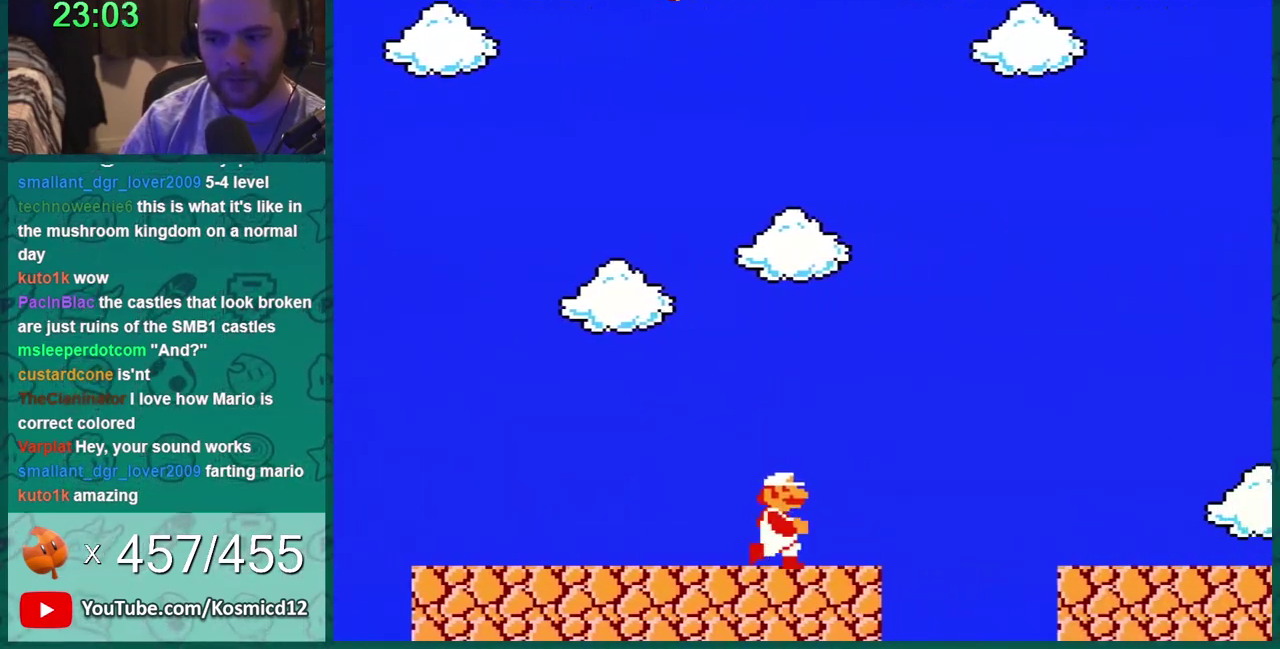
{"buttons": ["B", "DPAD_RIGHT"], "events": [[317, "A", "down"], [467, "A", "up"]]}
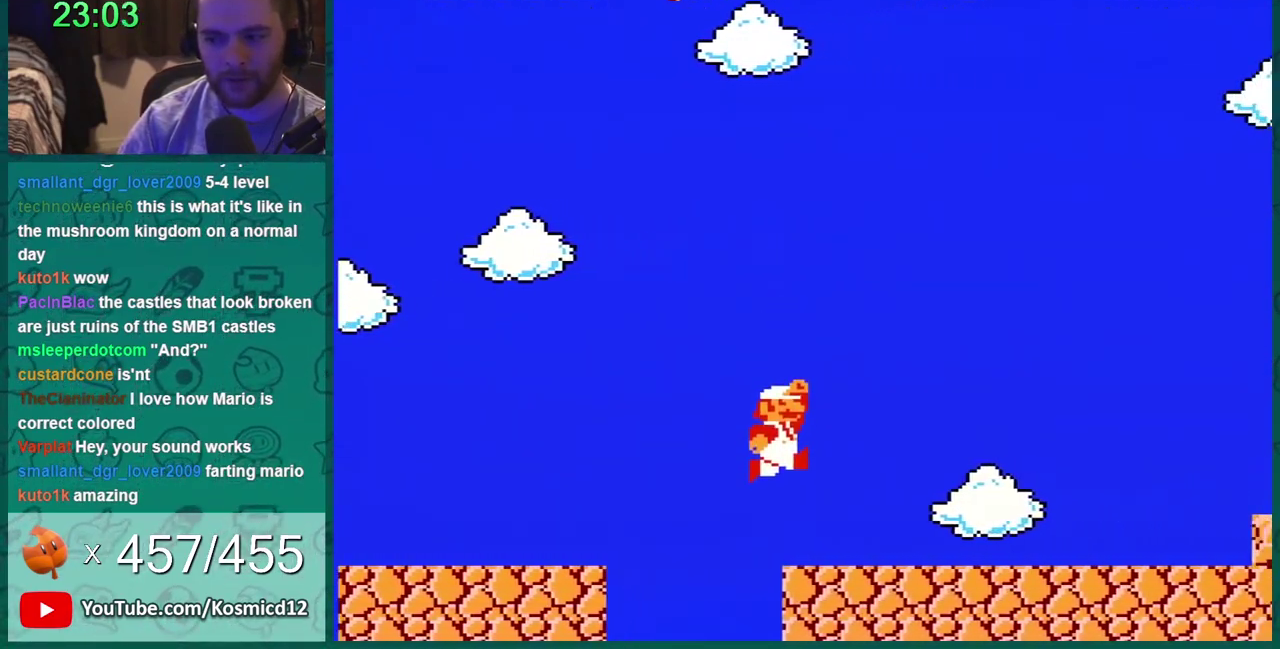
{"buttons": ["B", "DPAD_RIGHT"], "events": []}
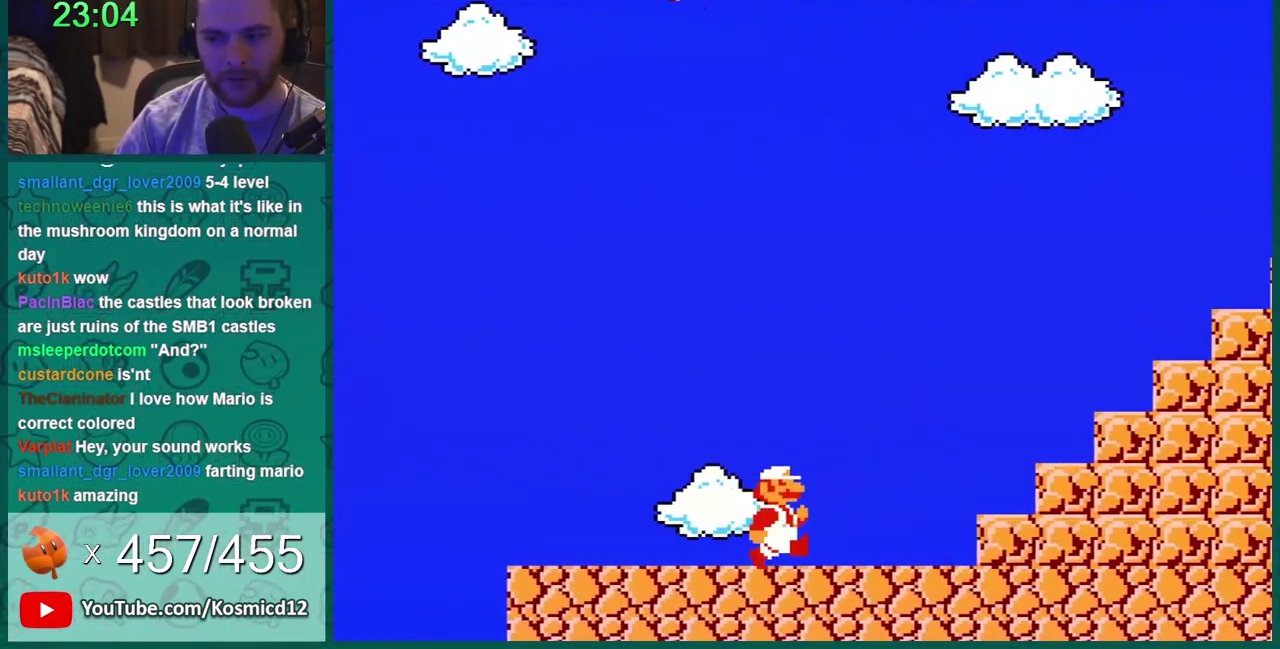
{"buttons": ["A", "B", "DPAD_RIGHT"], "events": [[467, "A", "down"]]}
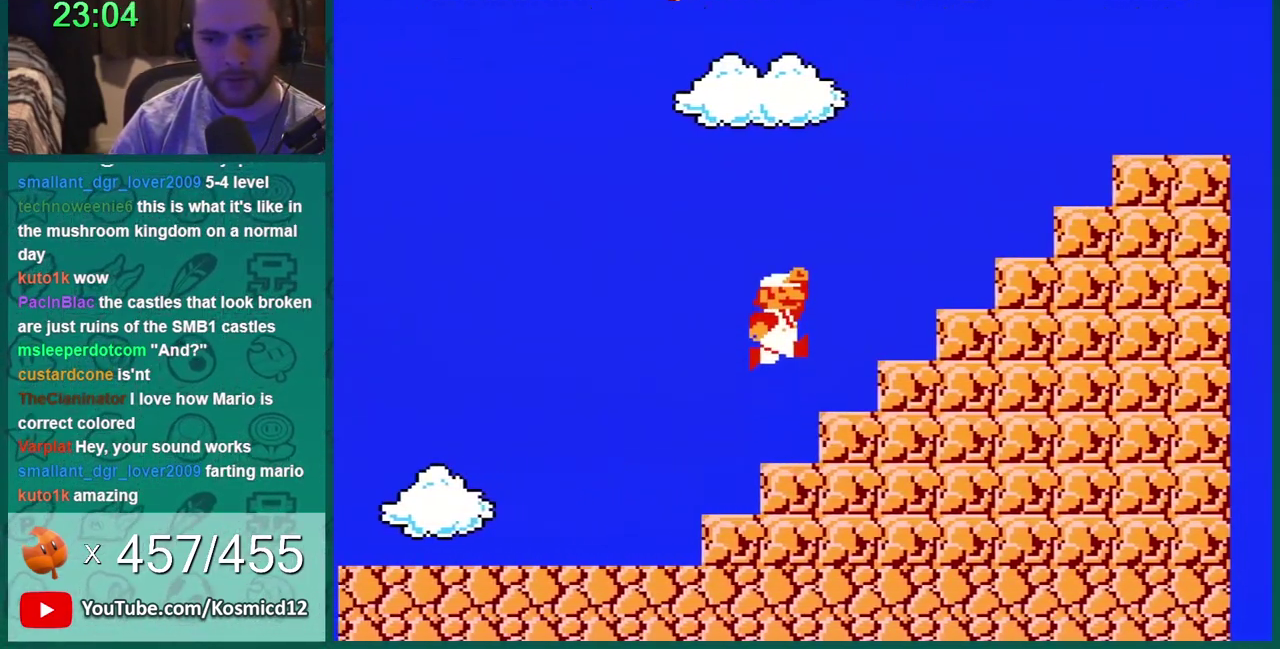
{"buttons": ["A", "B"], "events": [[317, "A", "up"], [317, "DPAD_RIGHT", "up"], [400, "DPAD_LEFT", "down"], [467, "A", "down"], [500, "DPAD_LEFT", "up"]]}
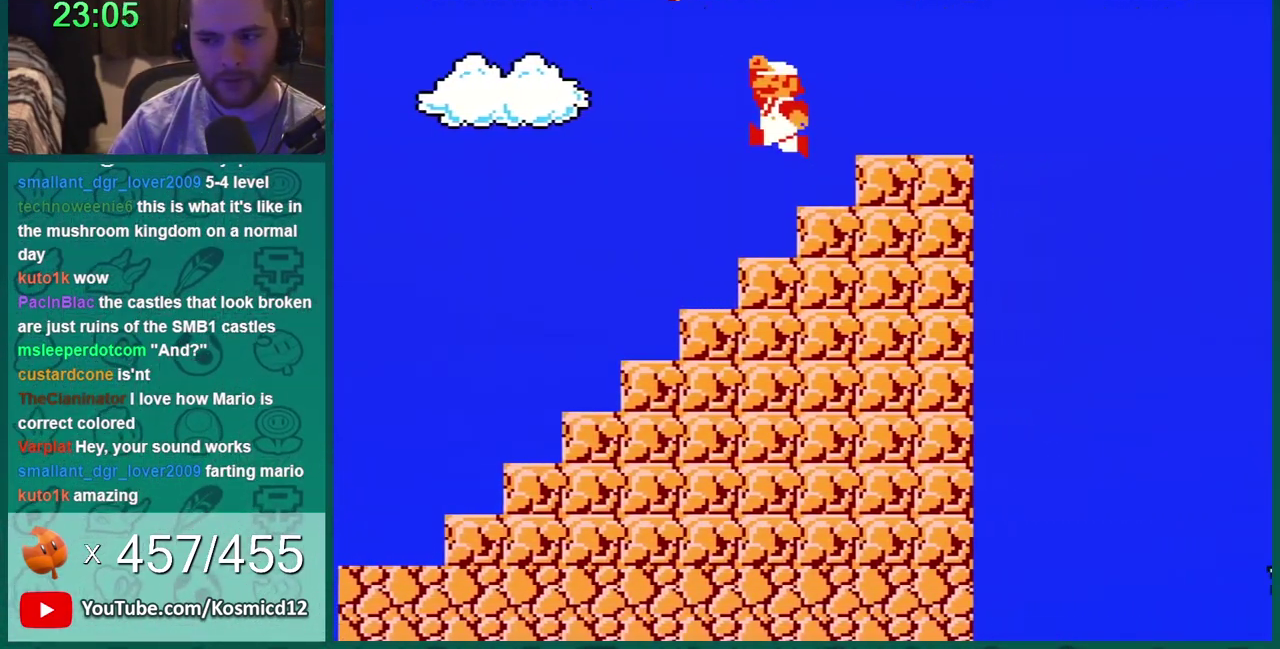
{"buttons": ["B", "DPAD_RIGHT"], "events": [[384, "A", "up"], [434, "DPAD_RIGHT", "down"]]}
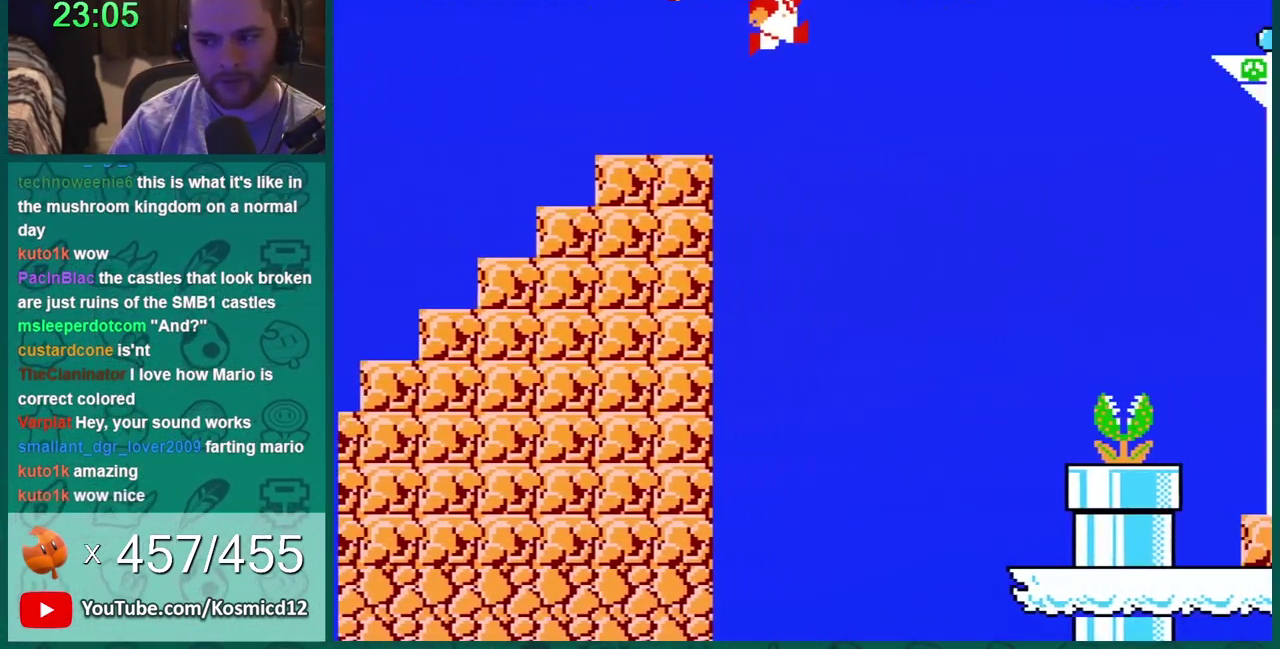
{"buttons": ["A", "B"], "events": [[150, "A", "down"], [400, "DPAD_RIGHT", "up"]]}
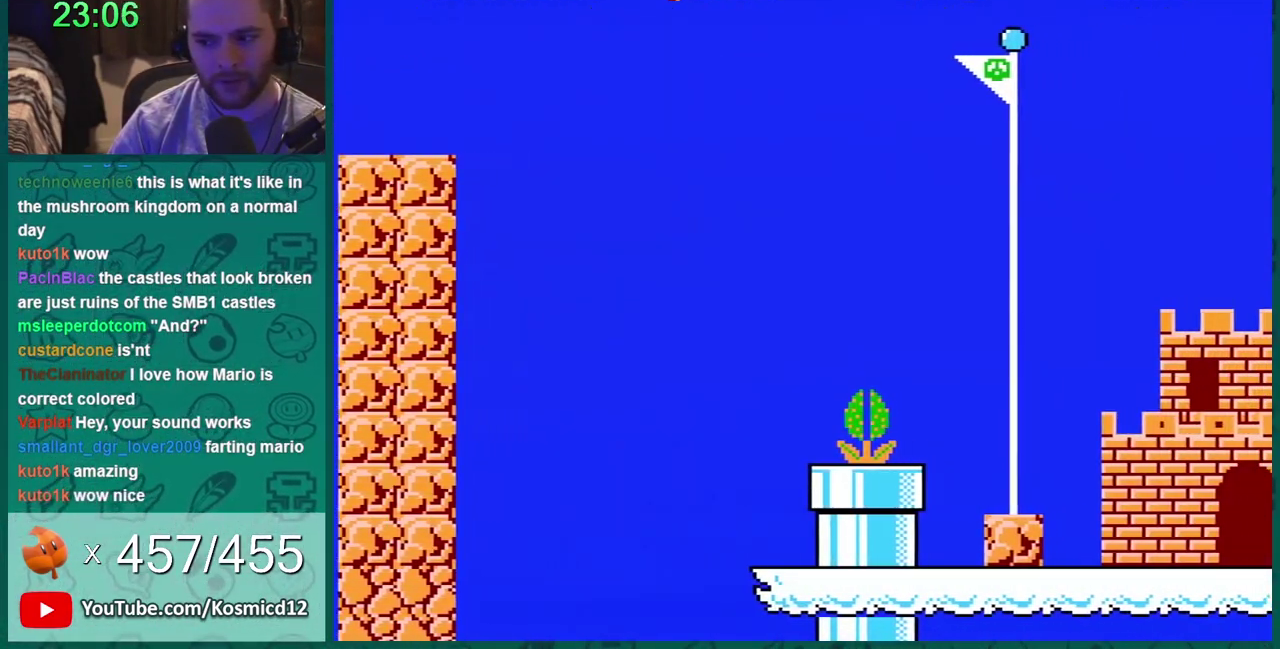
{"buttons": ["B"], "events": [[34, "DPAD_LEFT", "down"], [67, "A", "up"], [401, "DPAD_LEFT", "up"]]}
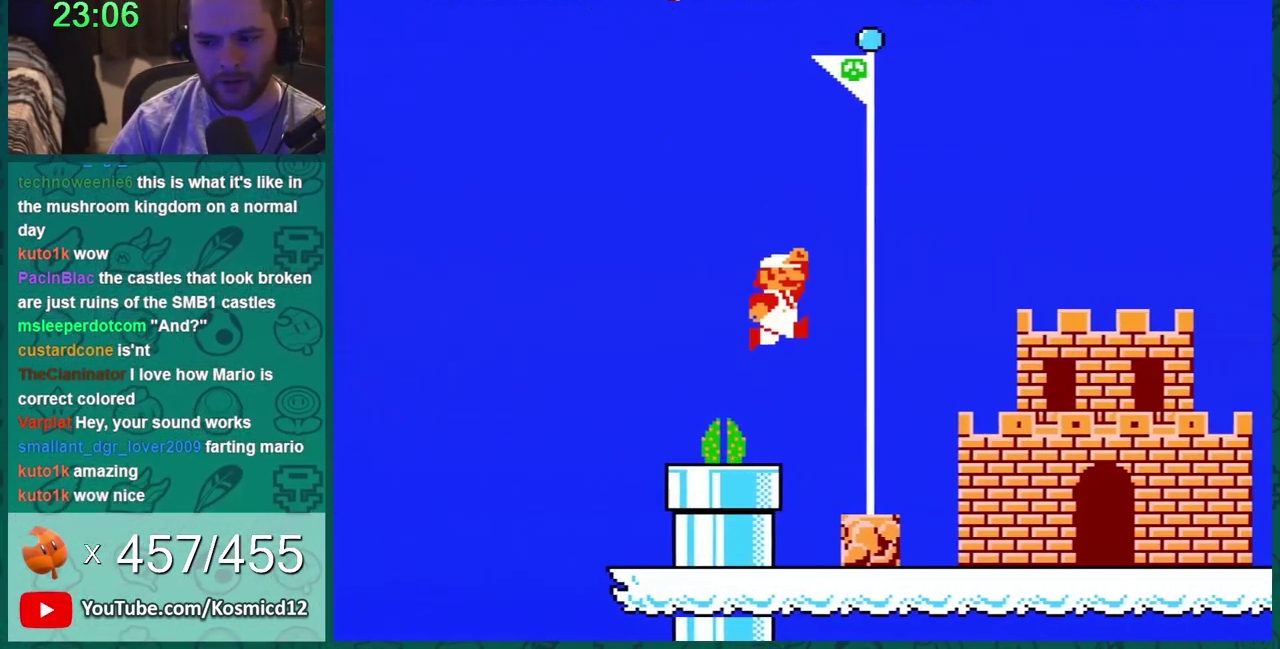
{"buttons": ["B", "DPAD_LEFT"], "events": [[117, "DPAD_LEFT", "down"]]}
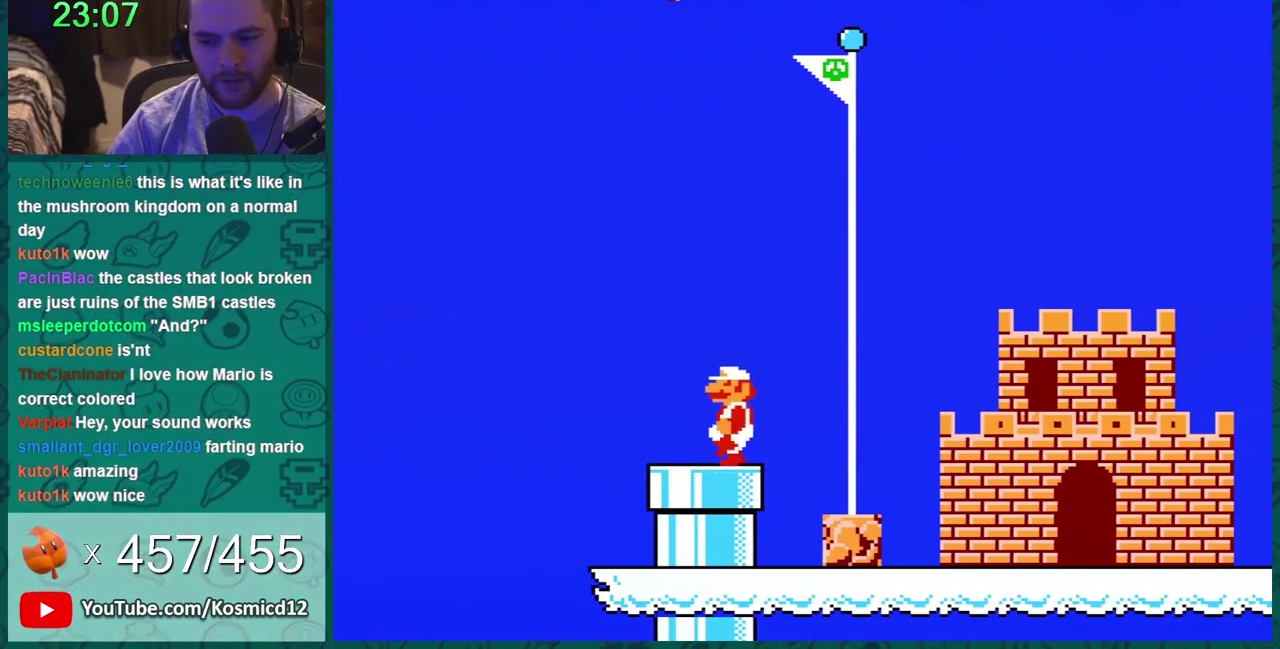
{"buttons": ["B"], "events": [[251, "DPAD_LEFT", "up"], [284, "DPAD_RIGHT", "down"], [434, "DPAD_RIGHT", "up"]]}
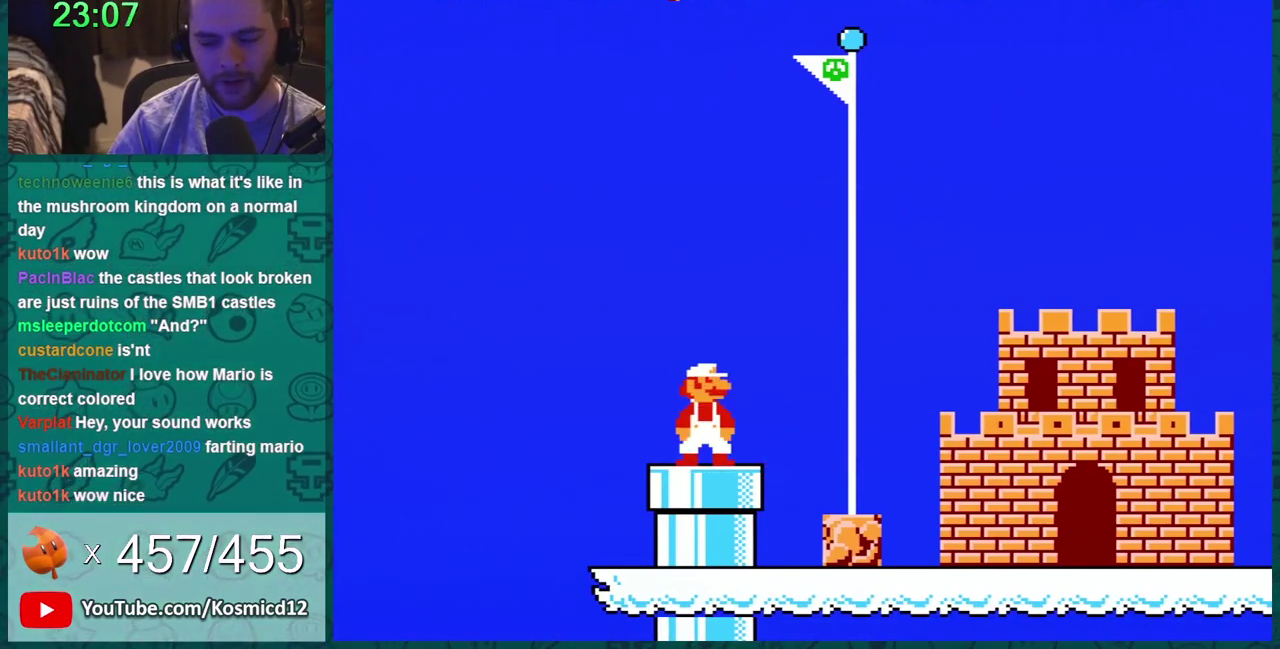
{"buttons": ["B", "DPAD_RIGHT"], "events": [[400, "DPAD_RIGHT", "down"]]}
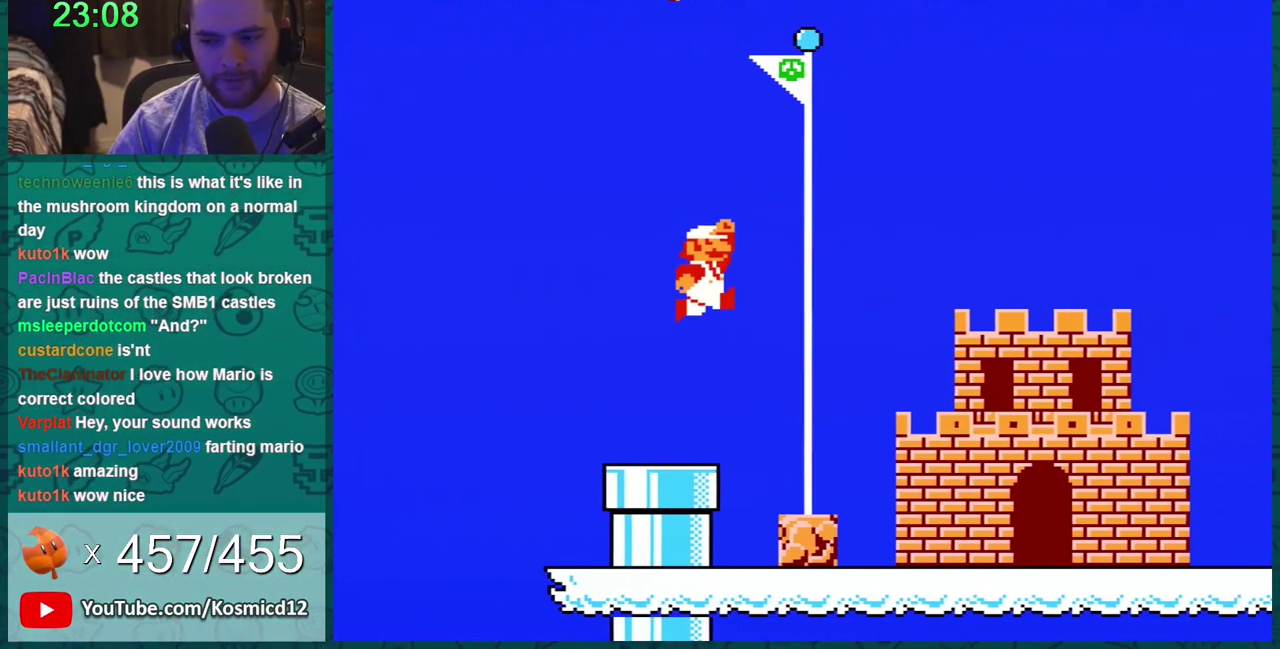
{"buttons": ["B", "DPAD_RIGHT"], "events": [[17, "A", "down"], [250, "B", "up"], [334, "A", "up"], [434, "B", "down"]]}
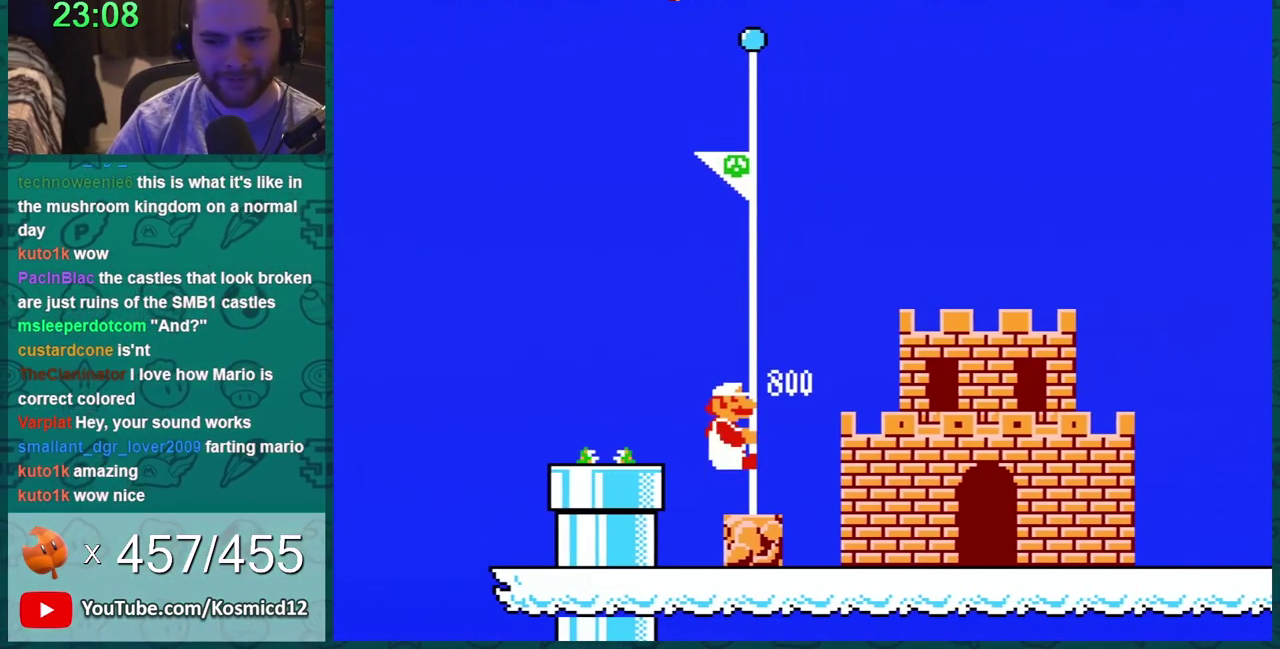
{"buttons": [], "events": [[33, "DPAD_RIGHT", "up"], [167, "B", "up"]]}
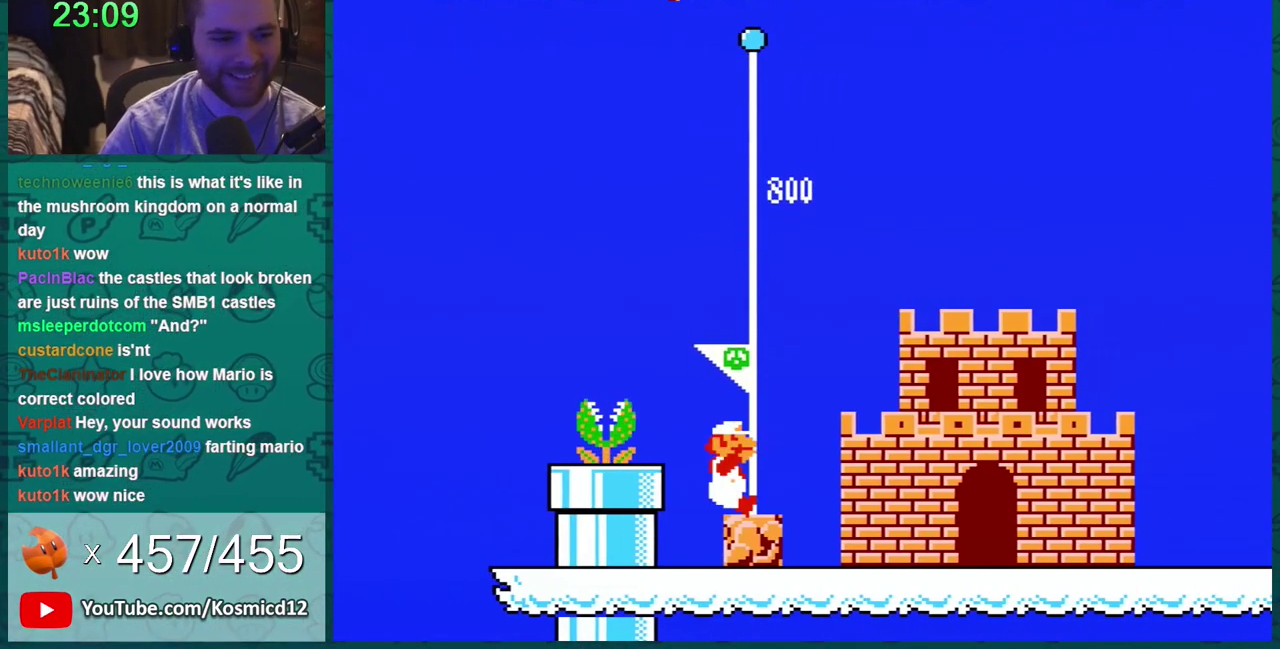
{"buttons": [], "events": []}
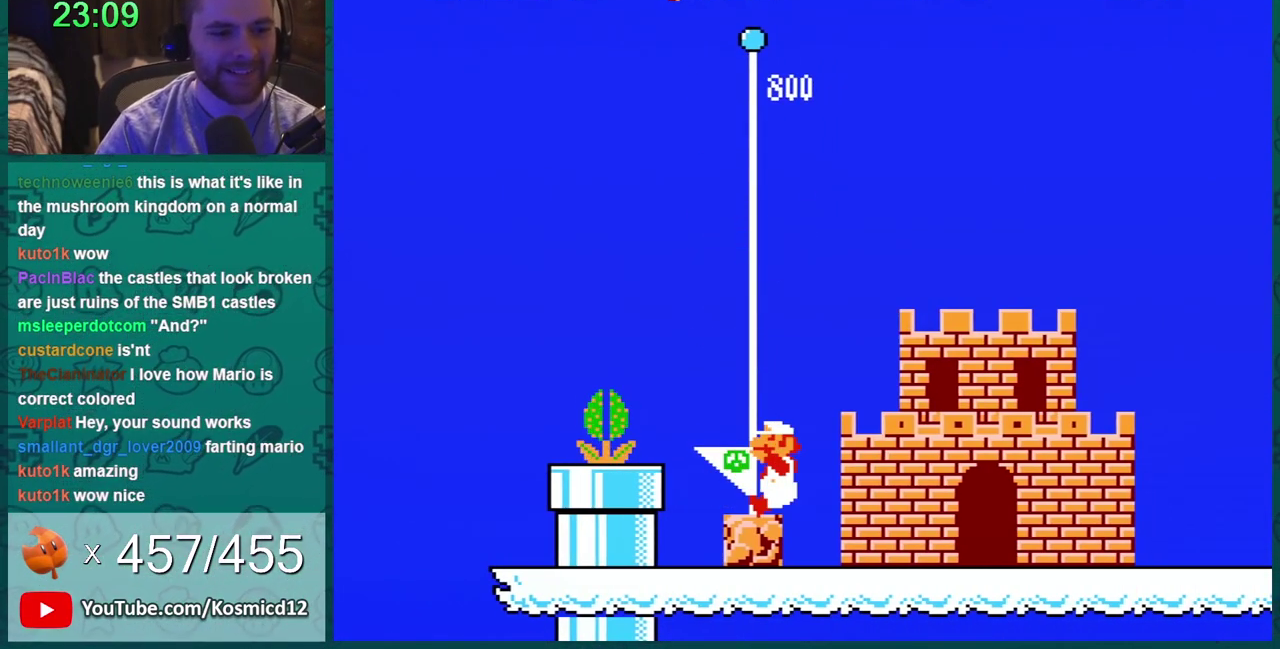
{"buttons": ["B"], "events": [[200, "B", "down"]]}
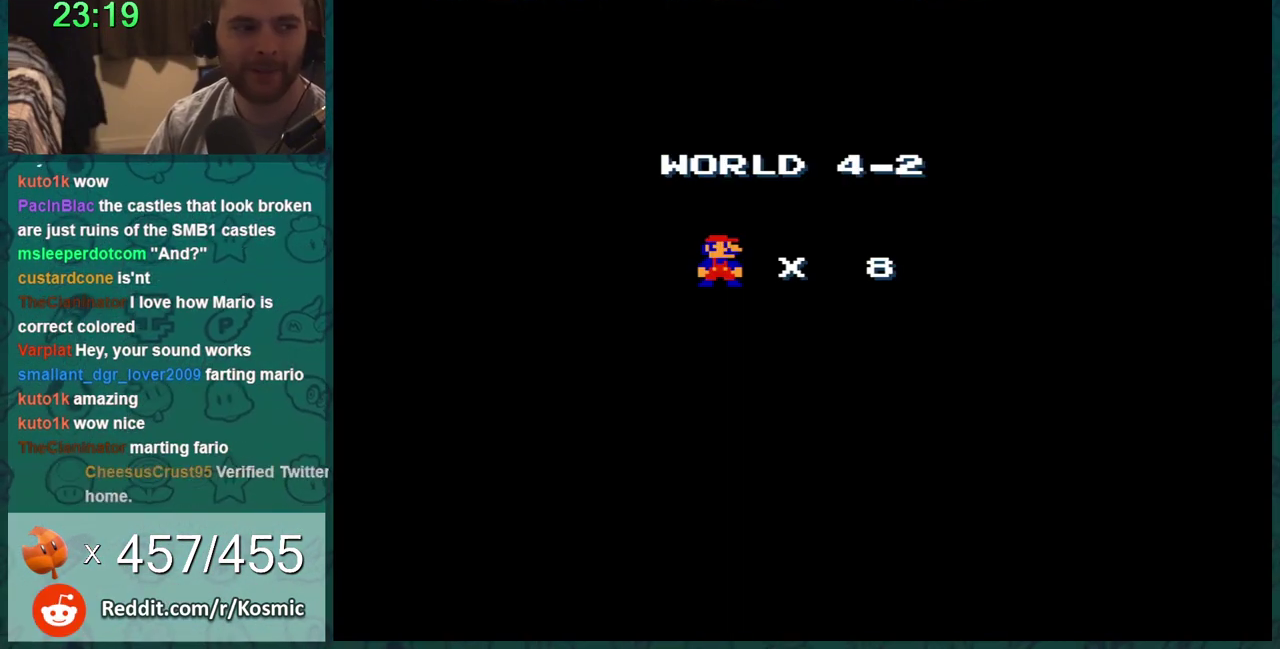
{"buttons": ["B"], "events": []}
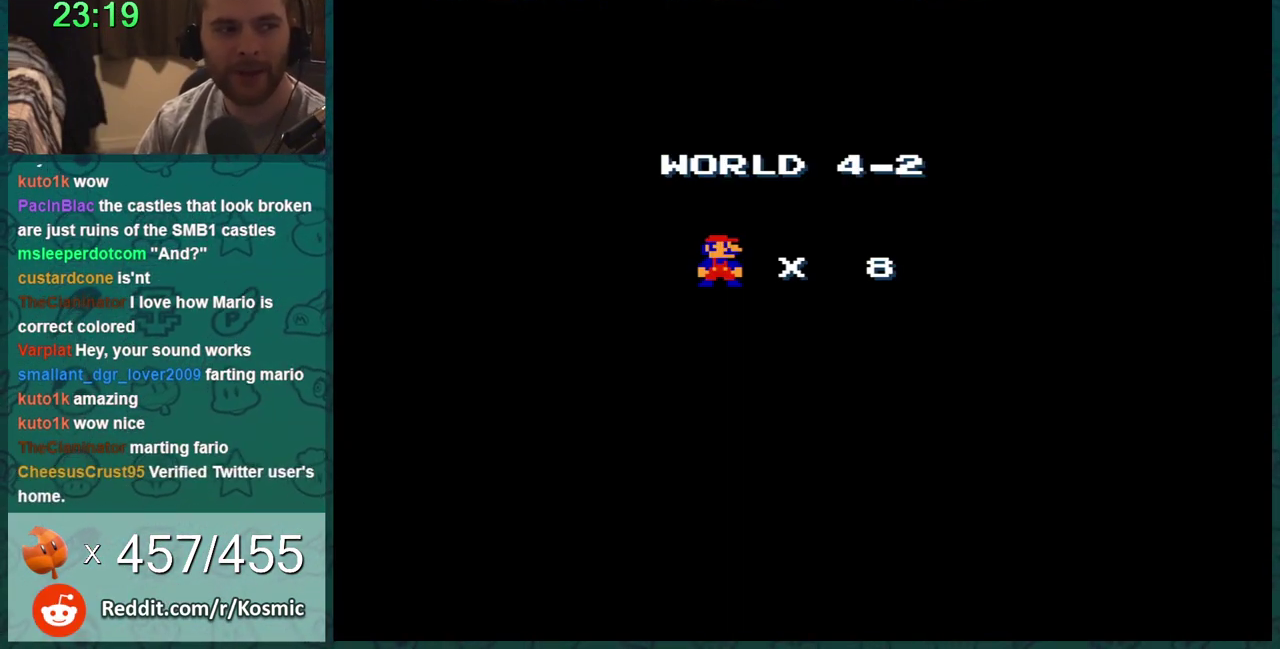
{"buttons": ["B"], "events": []}
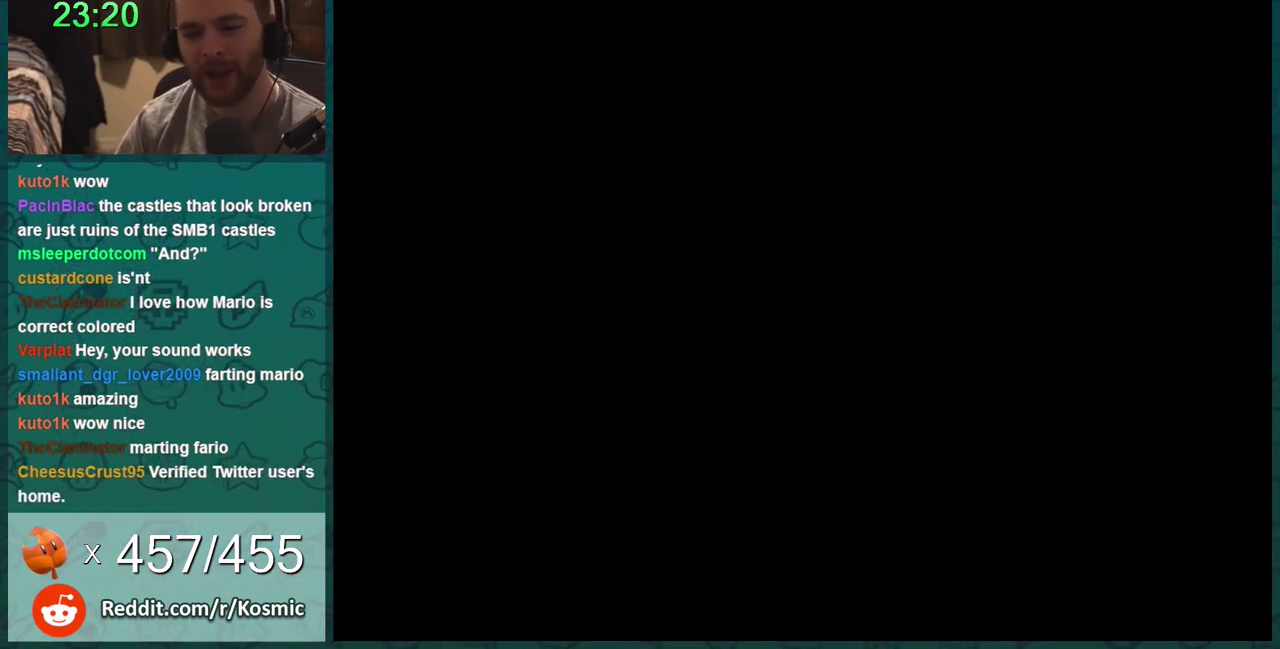
{"buttons": ["B", "DPAD_RIGHT"], "events": [[417, "DPAD_RIGHT", "down"]]}
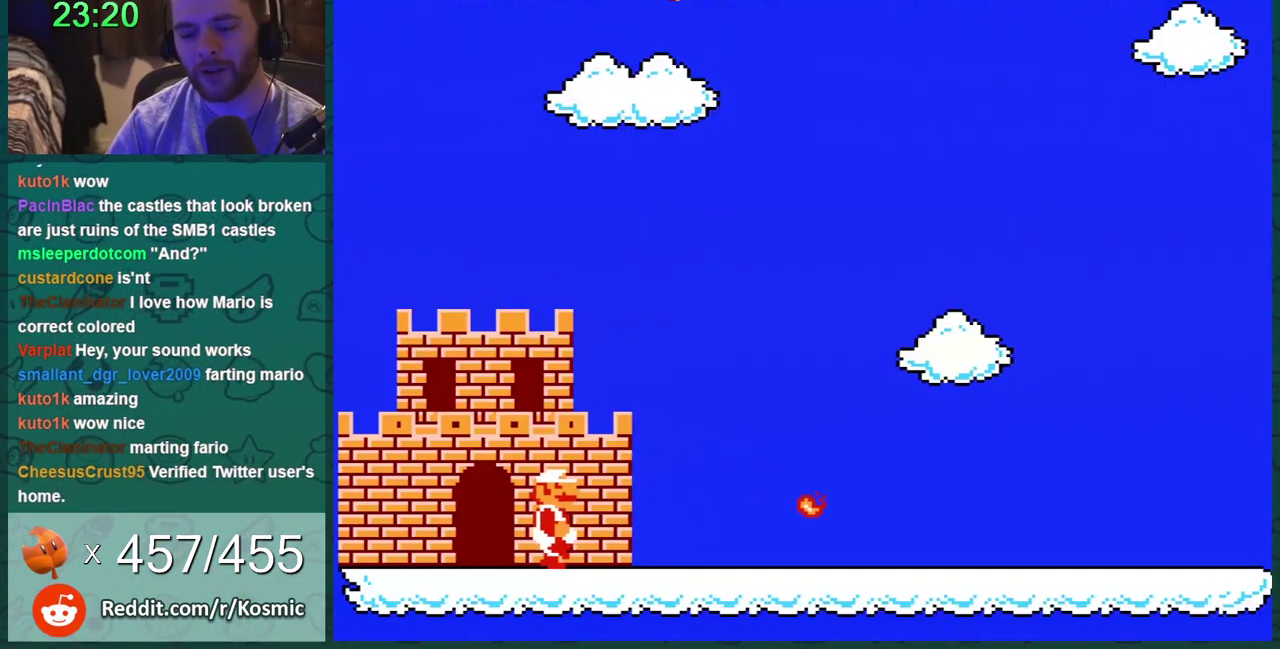
{"buttons": ["B", "DPAD_RIGHT"], "events": []}